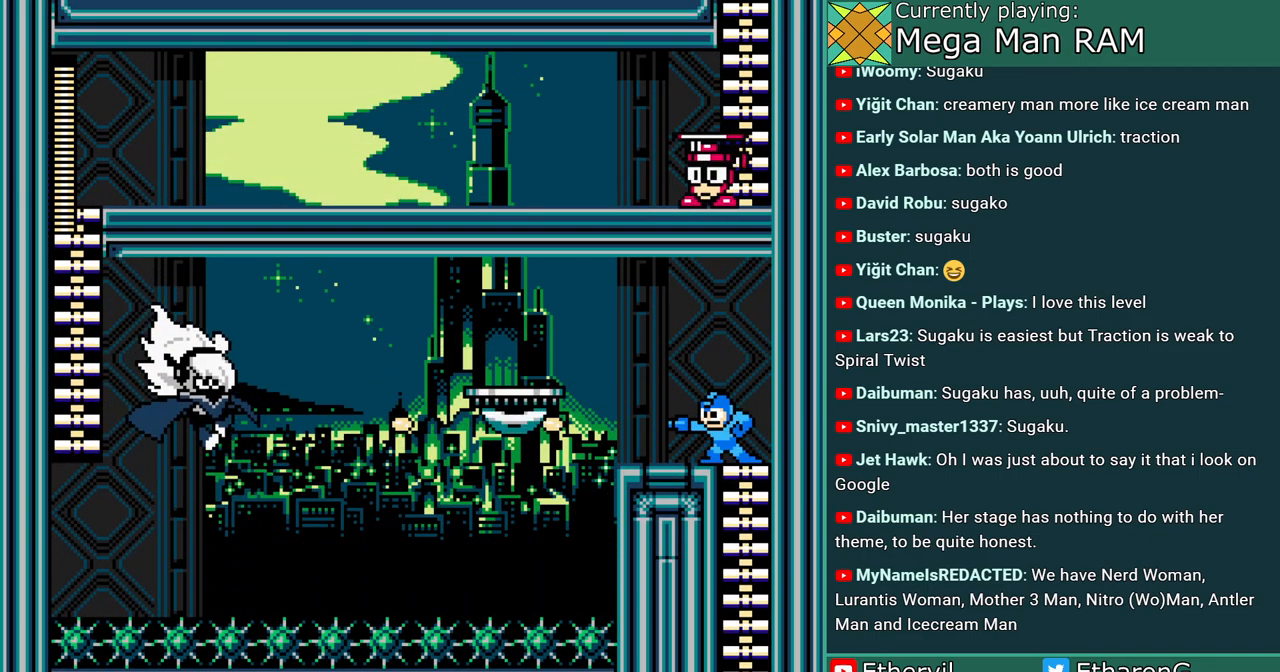
Gameplay with a controller; each line is a JSON object with the inputs held at the frame after it. "events" lists button and stick changes between this image and that frame as [ms after this image, input, new state], when the widget could be followed in between. Not read: L3 R3 START.
{"buttons": [], "events": [[117, "A", "down"], [217, "A", "up"], [267, "A", "down"], [350, "A", "up"], [417, "A", "down"], [483, "A", "up"]]}
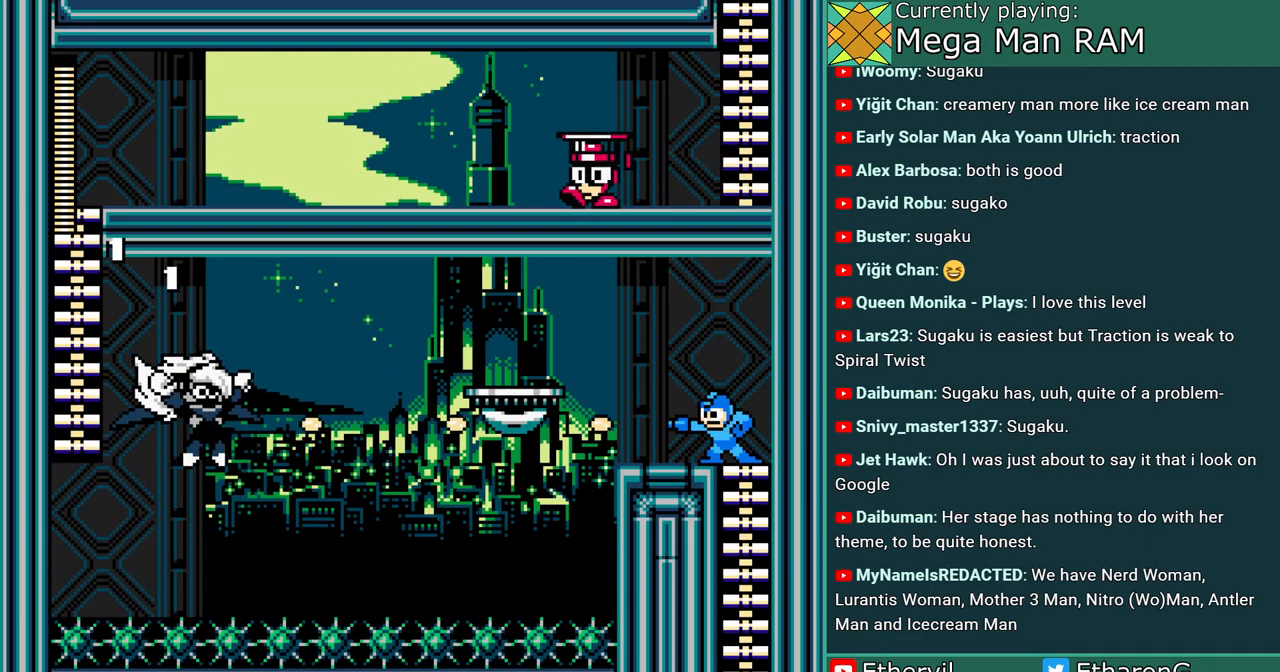
{"buttons": ["A"], "events": [[67, "A", "down"], [150, "A", "up"], [217, "A", "down"], [300, "A", "up"], [500, "A", "down"]]}
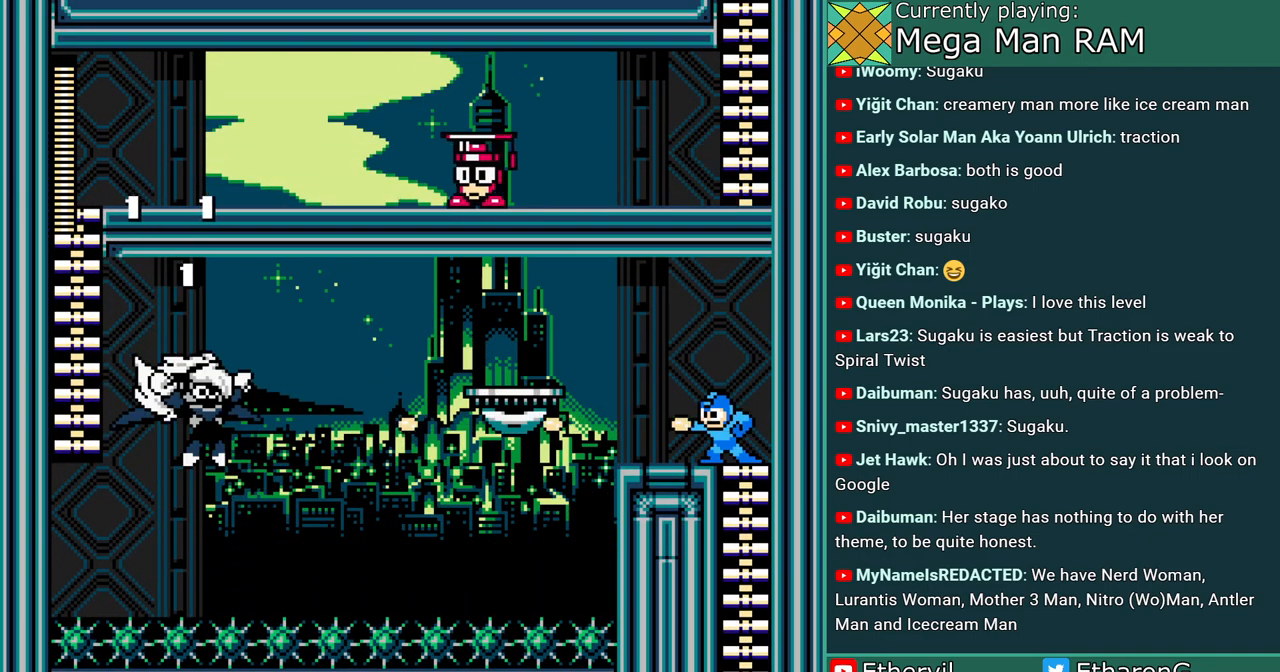
{"buttons": ["A"], "events": [[50, "A", "up"], [150, "A", "down"], [200, "A", "up"], [300, "A", "down"], [350, "A", "up"], [450, "A", "down"]]}
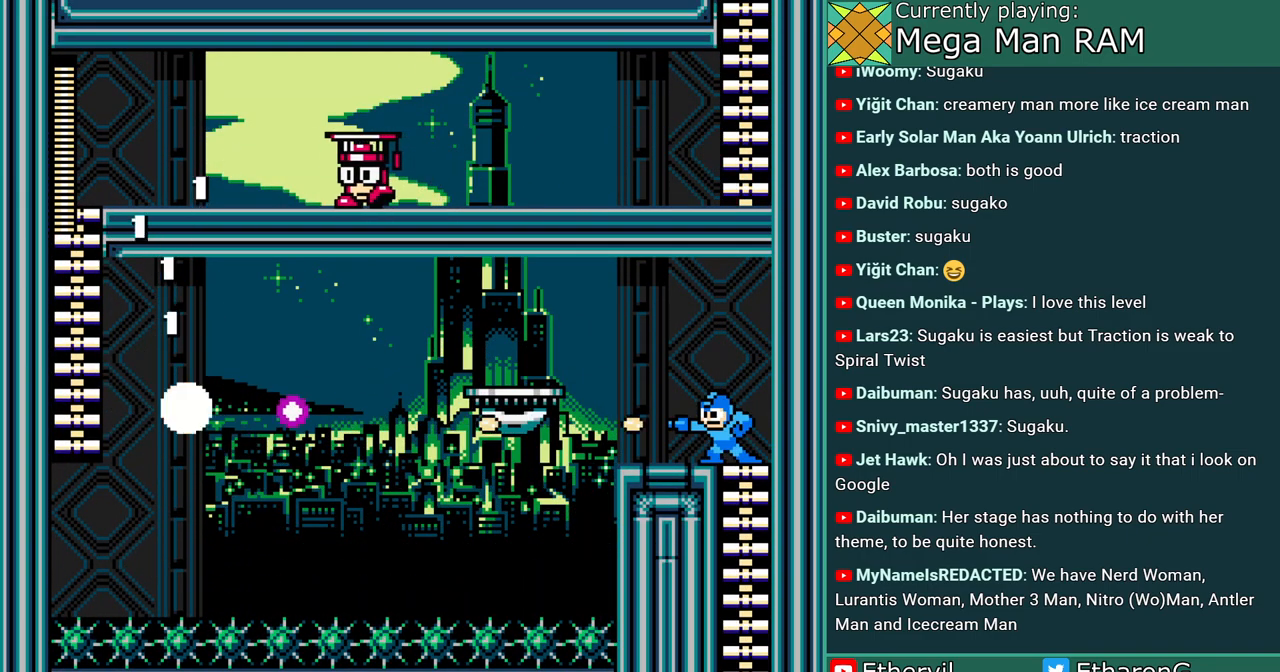
{"buttons": ["A"]}